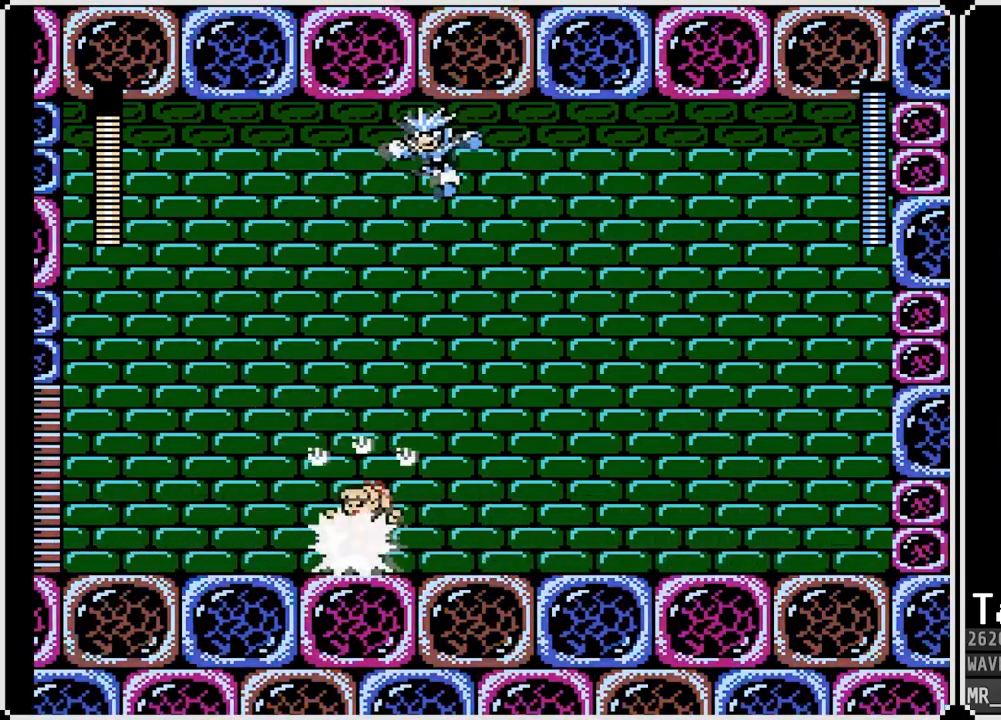
Gameplay with a controller (PlayStation layout); each line is a JSON object with the inputs held at the frame after it. "events" lists button and stick changes between this image and that frame as [ms after this image, input, new state], when the widget could be followed in between.
{"buttons": [], "left_stick": "center", "right_stick": "center", "events": [[117, "CROSS", "up"], [167, "DPAD_LEFT", "up"], [200, "DPAD_RIGHT", "down"], [250, "DPAD_RIGHT", "up"], [383, "SQUARE", "down"], [450, "SQUARE", "up"]]}
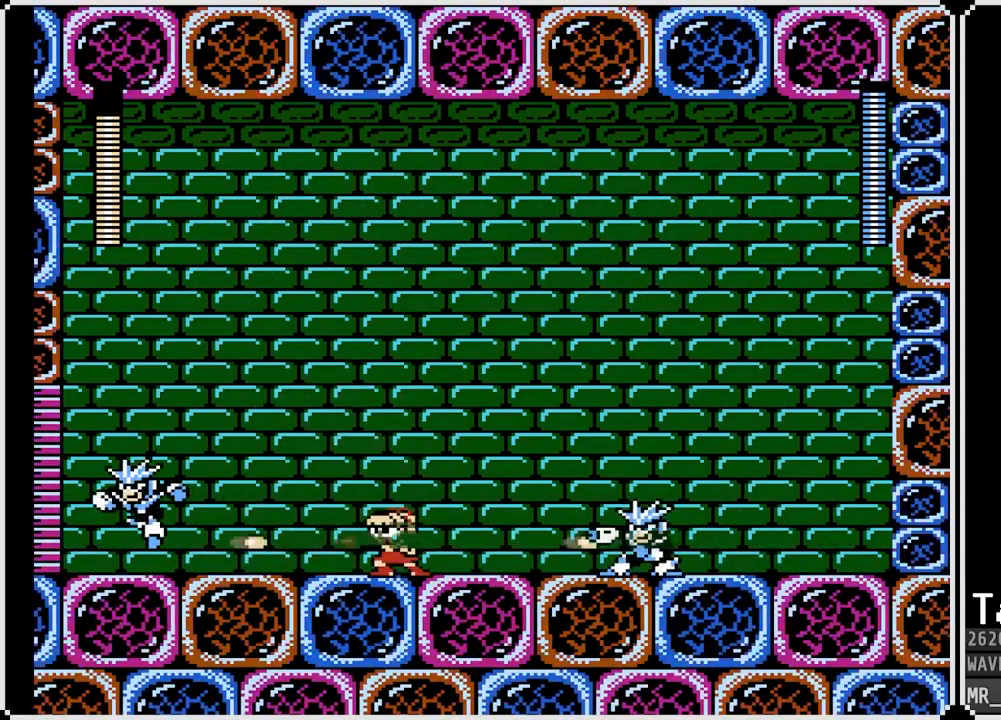
{"buttons": ["DPAD_RIGHT"], "left_stick": "center", "right_stick": "center", "events": [[17, "SQUARE", "down"], [100, "SQUARE", "up"], [167, "SQUARE", "down"], [217, "SQUARE", "up"], [267, "SQUARE", "down"], [333, "DPAD_RIGHT", "down"], [350, "SQUARE", "up"], [400, "SQUARE", "down"], [500, "SQUARE", "up"]]}
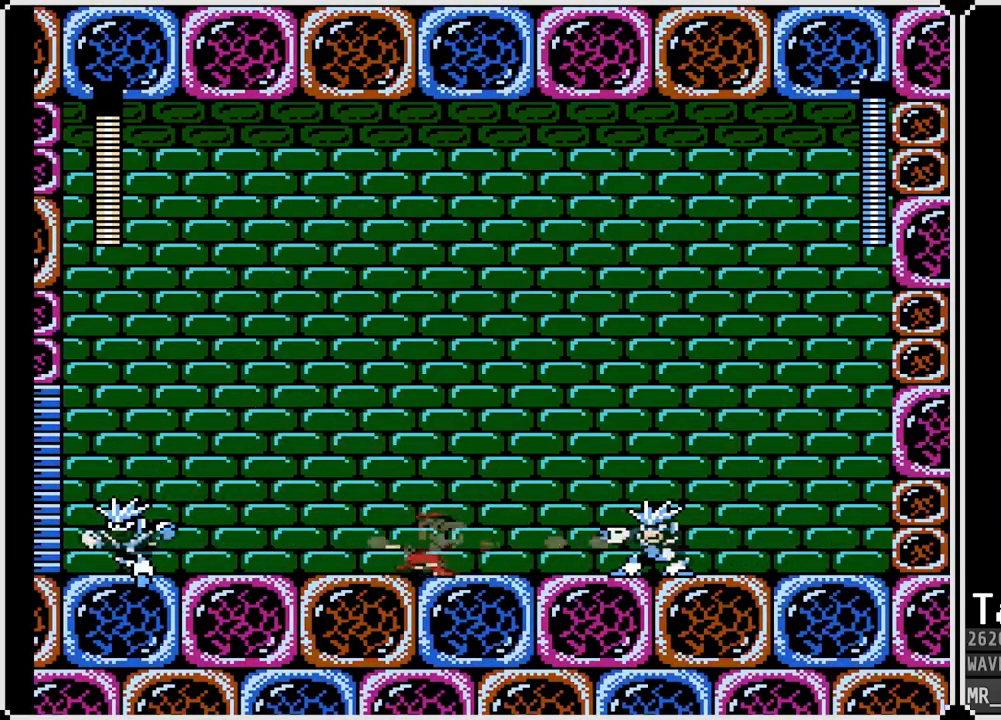
{"buttons": ["CROSS", "SQUARE", "DPAD_RIGHT"], "left_stick": "center", "right_stick": "center", "events": [[67, "SQUARE", "down"], [133, "SQUARE", "up"], [167, "SQUARE", "down"], [183, "CROSS", "down"], [267, "DPAD_LEFT", "down"], [283, "DPAD_RIGHT", "up"], [483, "DPAD_LEFT", "up"], [500, "DPAD_RIGHT", "down"]]}
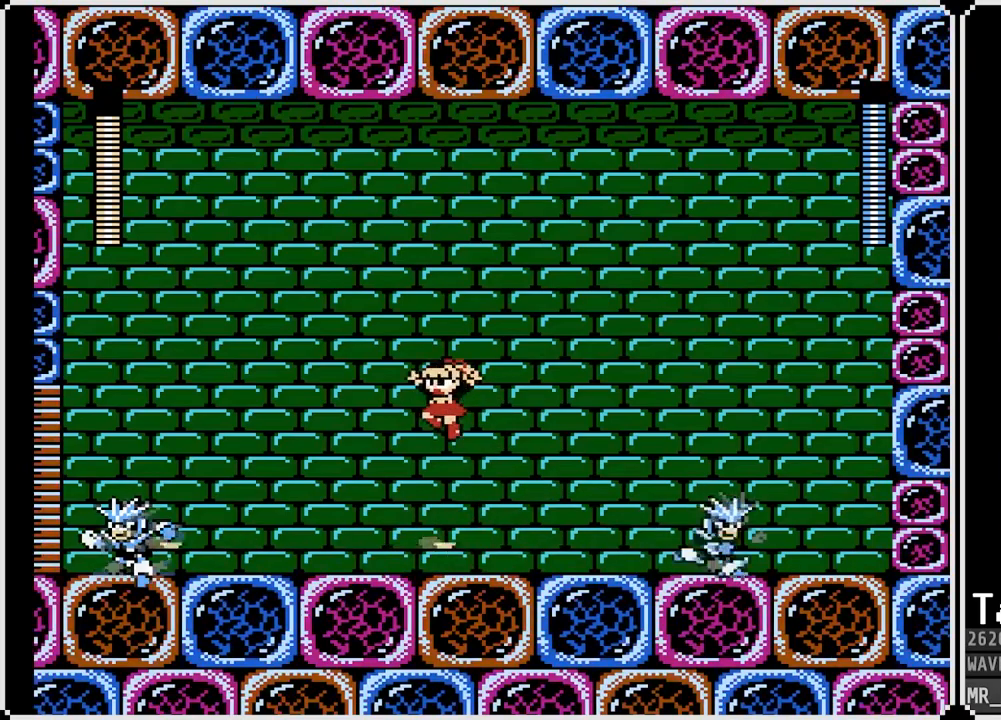
{"buttons": ["CROSS", "SQUARE", "DPAD_LEFT"], "left_stick": "center", "right_stick": "center", "events": [[167, "SQUARE", "up"], [183, "CROSS", "up"], [433, "CROSS", "down"], [450, "DPAD_LEFT", "down"], [467, "DPAD_RIGHT", "up"], [483, "SQUARE", "down"]]}
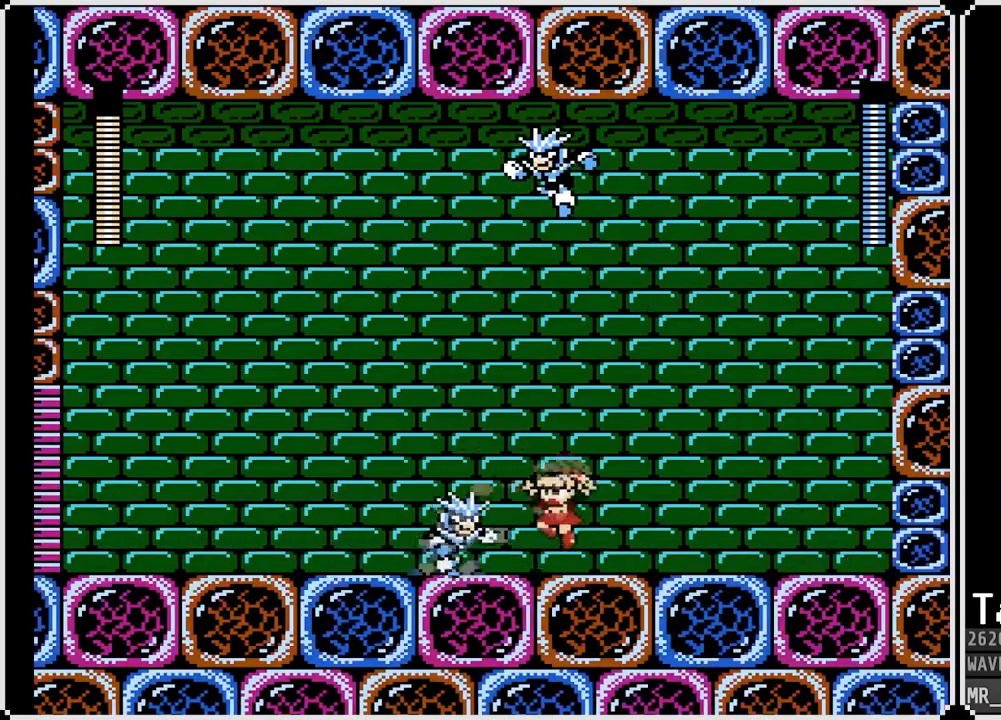
{"buttons": ["DPAD_LEFT"], "left_stick": "center", "right_stick": "center", "events": [[267, "SQUARE", "up"], [300, "CROSS", "up"]]}
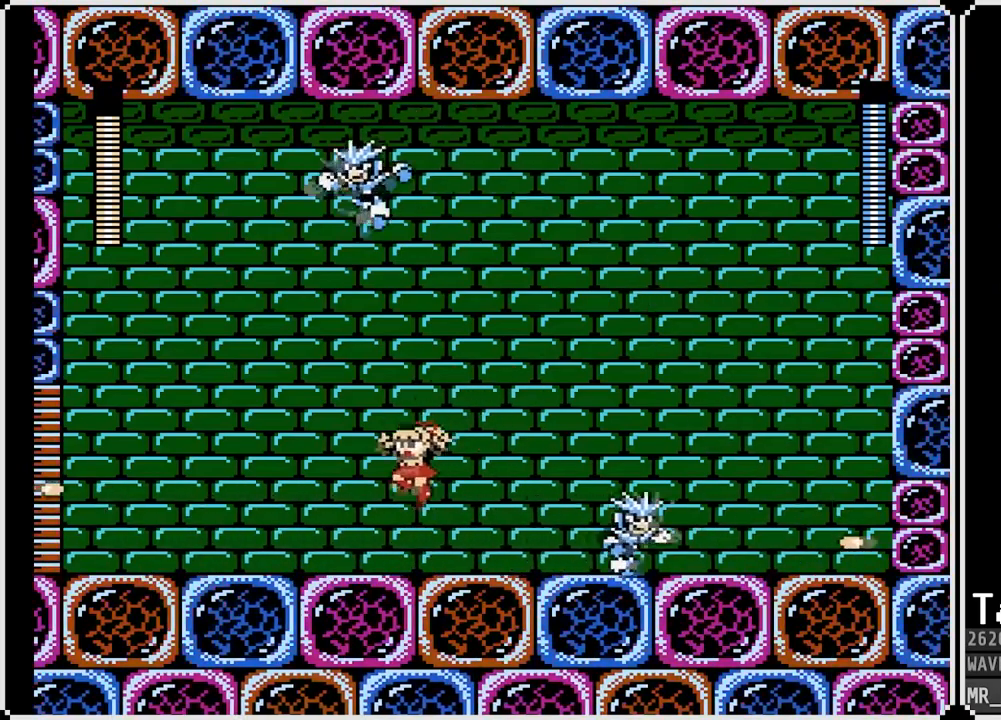
{"buttons": ["CROSS", "SQUARE", "DPAD_RIGHT"], "left_stick": "center", "right_stick": "center", "events": [[50, "DPAD_RIGHT", "down"], [50, "SQUARE", "down"], [67, "DPAD_LEFT", "up"], [200, "SQUARE", "up"], [233, "CROSS", "down"], [267, "DPAD_LEFT", "down"], [267, "DPAD_RIGHT", "up"], [267, "SQUARE", "down"], [433, "DPAD_LEFT", "up"], [433, "DPAD_RIGHT", "down"]]}
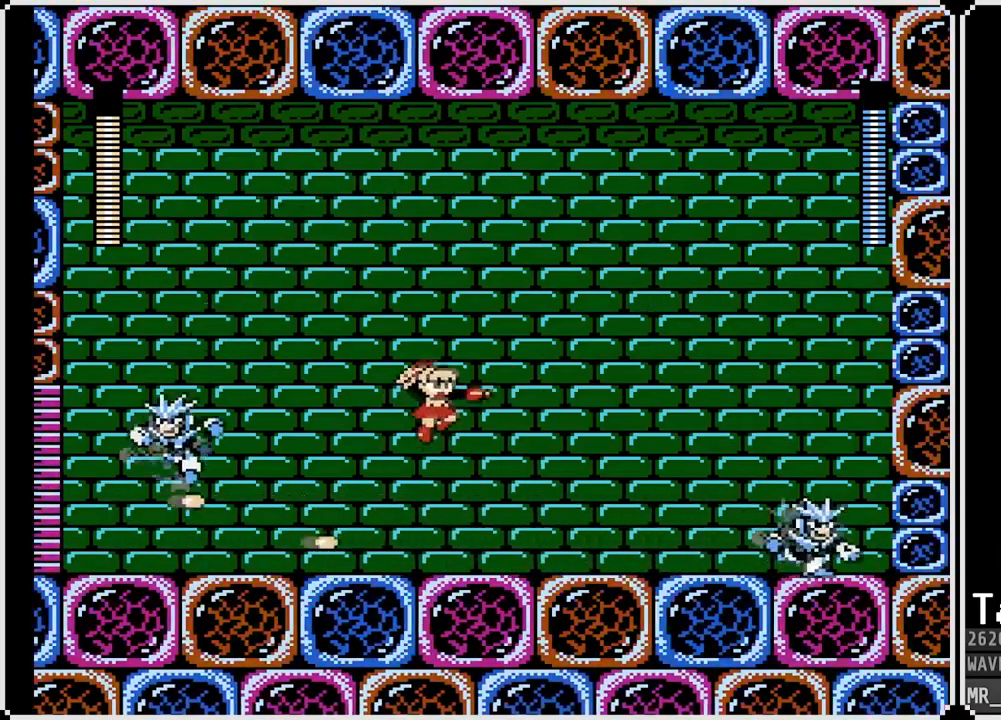
{"buttons": ["CROSS", "SQUARE", "DPAD_LEFT"], "left_stick": "center", "right_stick": "center", "events": [[100, "CROSS", "up"], [117, "SQUARE", "up"], [450, "CROSS", "down"], [450, "DPAD_LEFT", "down"], [467, "DPAD_RIGHT", "up"], [500, "SQUARE", "down"]]}
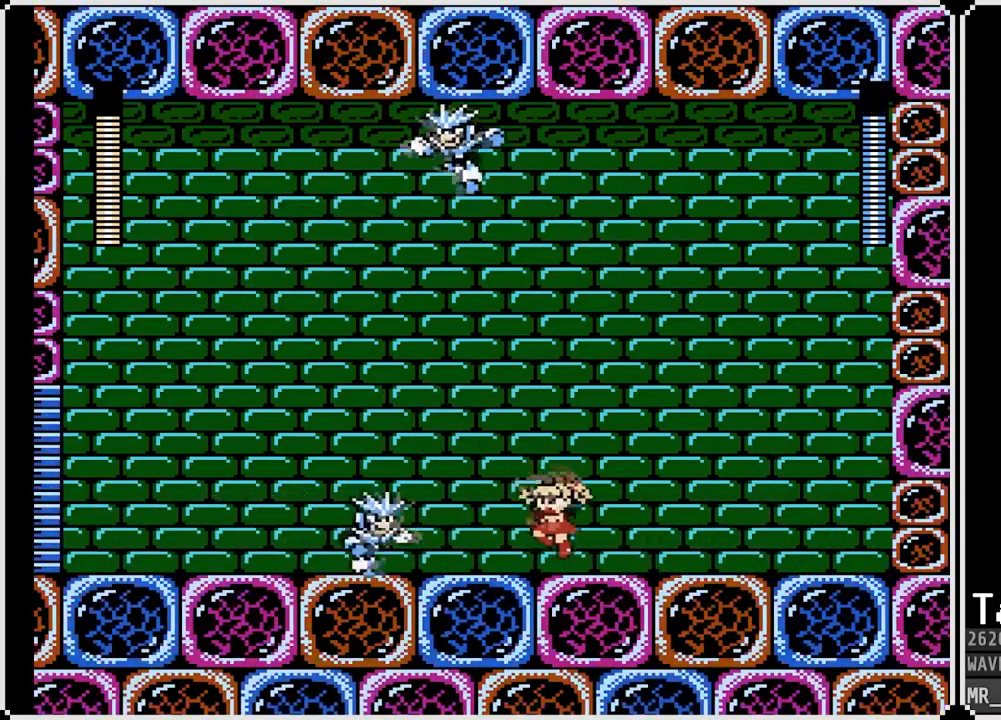
{"buttons": ["DPAD_LEFT"], "left_stick": "center", "right_stick": "center", "events": [[367, "CROSS", "up"], [367, "SQUARE", "up"]]}
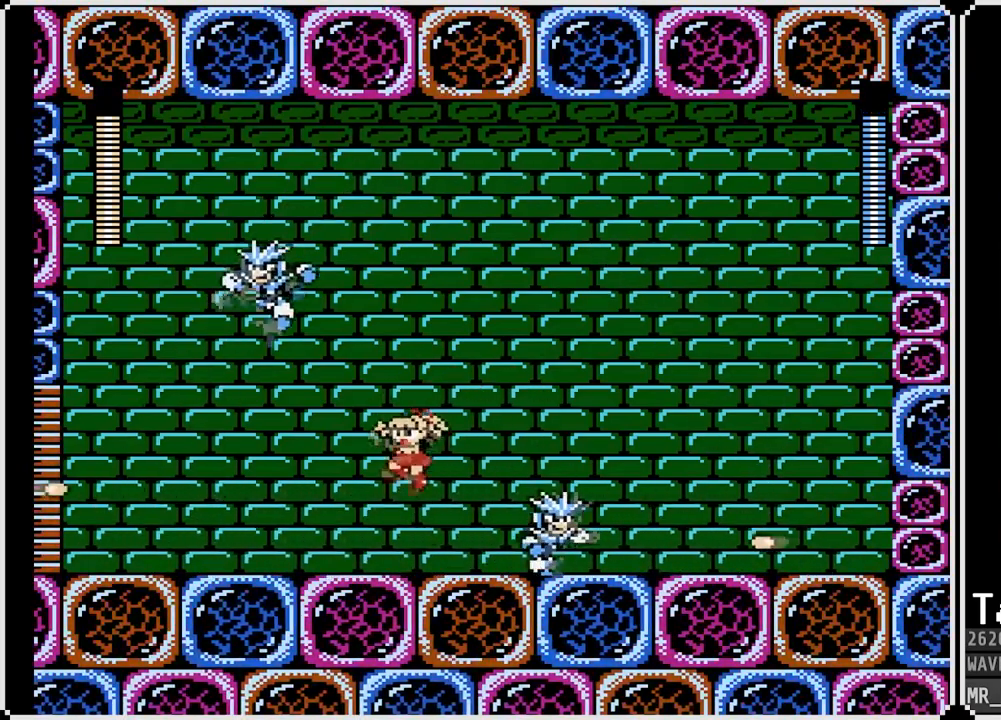
{"buttons": ["CROSS", "SQUARE", "DPAD_RIGHT"], "left_stick": "center", "right_stick": "center", "events": [[83, "DPAD_LEFT", "up"], [83, "DPAD_RIGHT", "down"], [183, "SQUARE", "down"], [300, "CROSS", "down"], [300, "DPAD_LEFT", "down"], [300, "SQUARE", "up"], [317, "DPAD_RIGHT", "up"], [367, "SQUARE", "down"], [467, "DPAD_RIGHT", "down"], [483, "DPAD_LEFT", "up"]]}
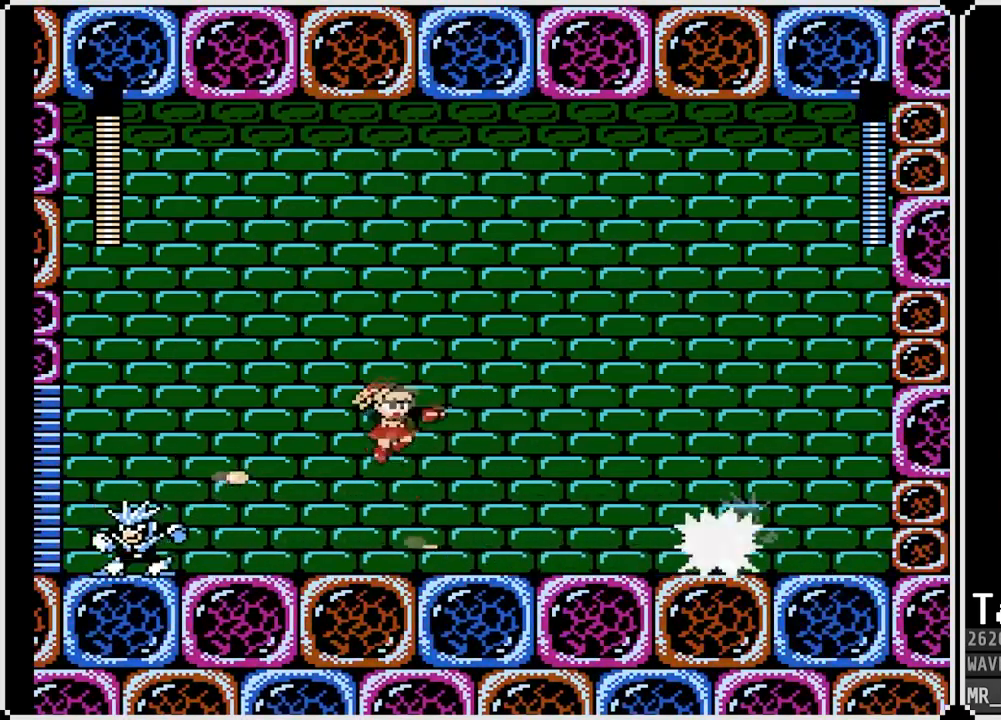
{"buttons": ["CROSS", "DPAD_RIGHT"], "left_stick": "center", "right_stick": "center", "events": [[317, "SQUARE", "up"], [333, "CROSS", "up"], [500, "CROSS", "down"]]}
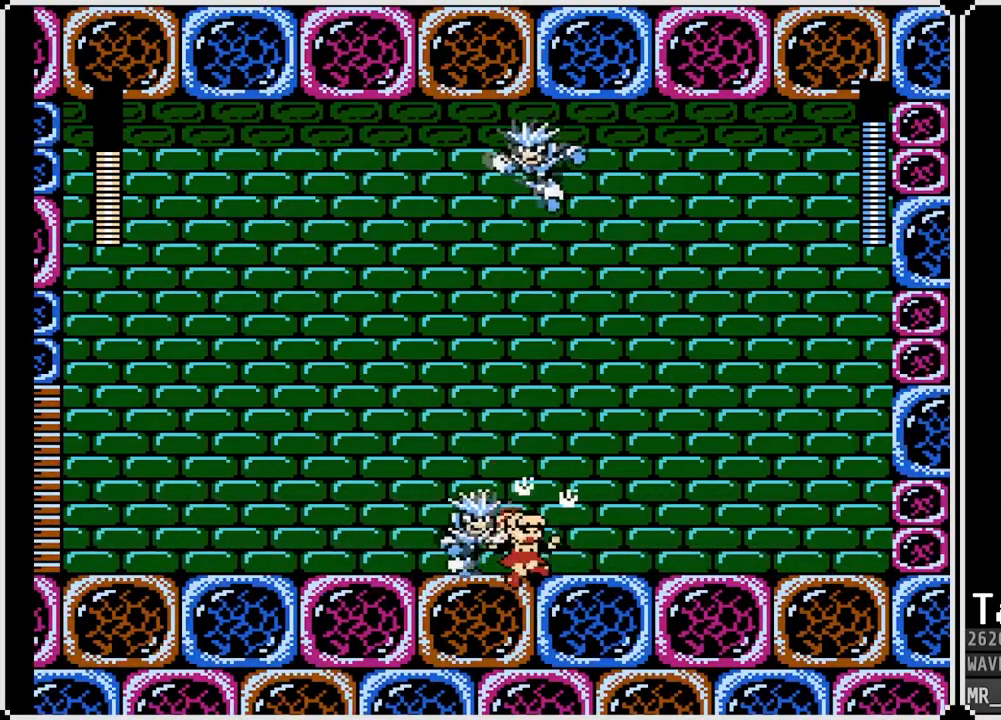
{"buttons": ["SQUARE", "DPAD_LEFT"], "left_stick": "center", "right_stick": "center", "events": [[300, "CROSS", "up"], [333, "DPAD_RIGHT", "up"], [367, "DPAD_LEFT", "down"], [400, "SQUARE", "down"]]}
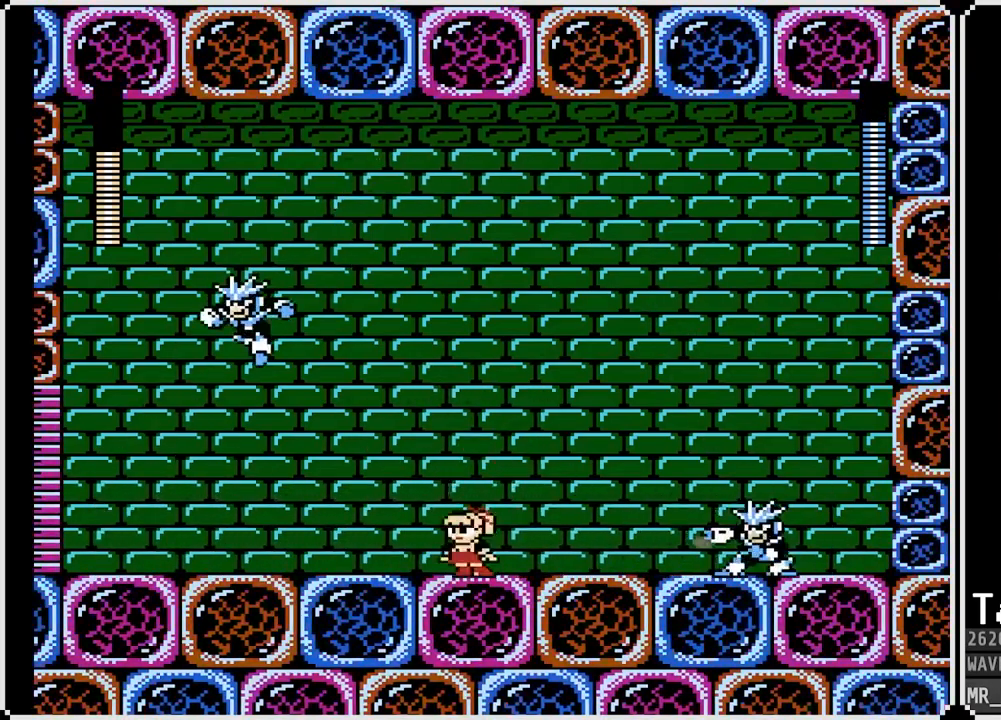
{"buttons": ["SQUARE", "DPAD_LEFT"], "left_stick": "center", "right_stick": "center", "events": [[33, "SQUARE", "up"], [83, "SQUARE", "down"], [117, "DPAD_LEFT", "up"], [133, "DPAD_RIGHT", "down"], [183, "SQUARE", "up"], [267, "SQUARE", "down"], [367, "SQUARE", "up"], [383, "DPAD_LEFT", "down"], [400, "DPAD_RIGHT", "up"], [400, "SQUARE", "down"]]}
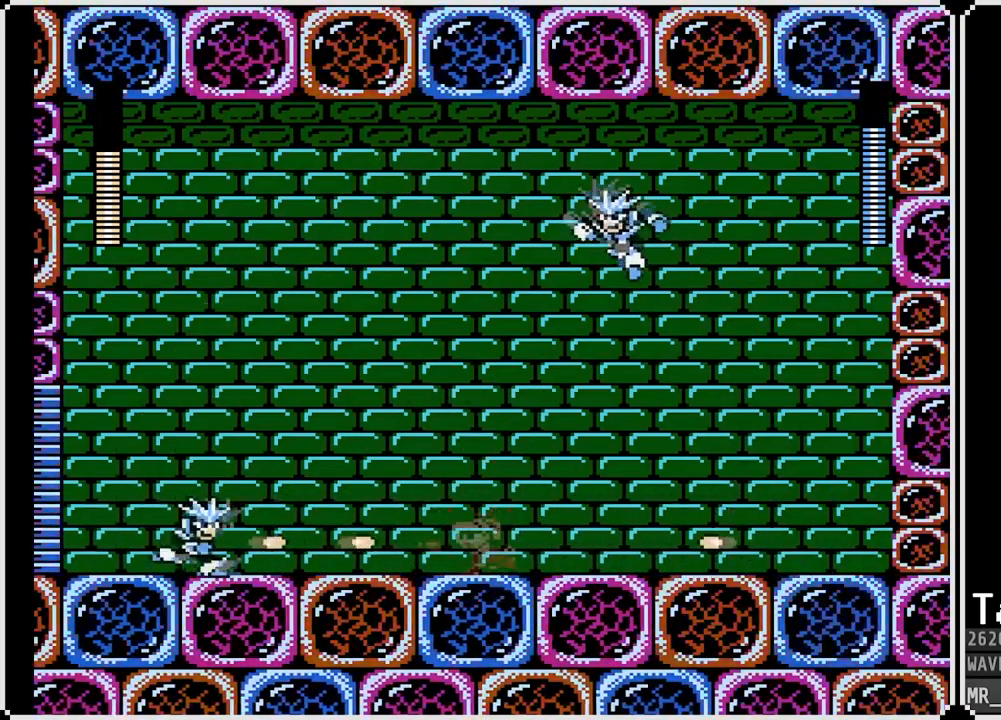
{"buttons": ["CROSS", "SQUARE", "DPAD_RIGHT"], "left_stick": "center", "right_stick": "center", "events": [[17, "SQUARE", "up"], [50, "SQUARE", "down"], [133, "DPAD_LEFT", "up"], [150, "DPAD_RIGHT", "down"], [167, "CROSS", "down"], [200, "SQUARE", "up"], [217, "SQUARE", "down"], [267, "DPAD_RIGHT", "up"], [317, "DPAD_RIGHT", "down"]]}
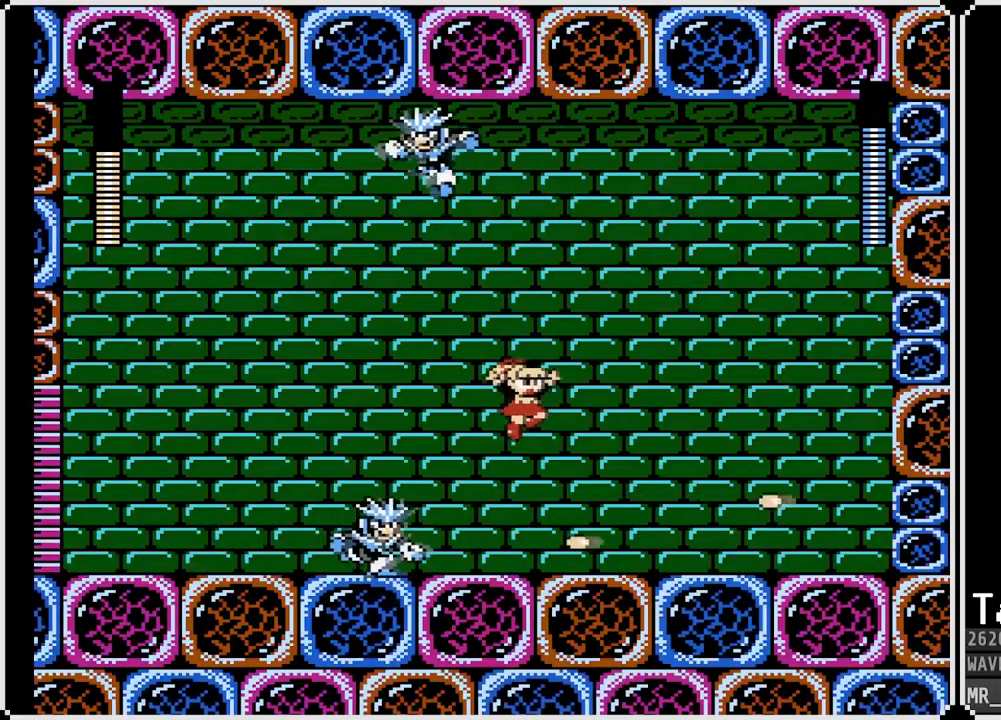
{"buttons": [], "left_stick": "center", "right_stick": "center", "events": [[100, "CROSS", "up"], [117, "SQUARE", "up"], [500, "DPAD_RIGHT", "up"]]}
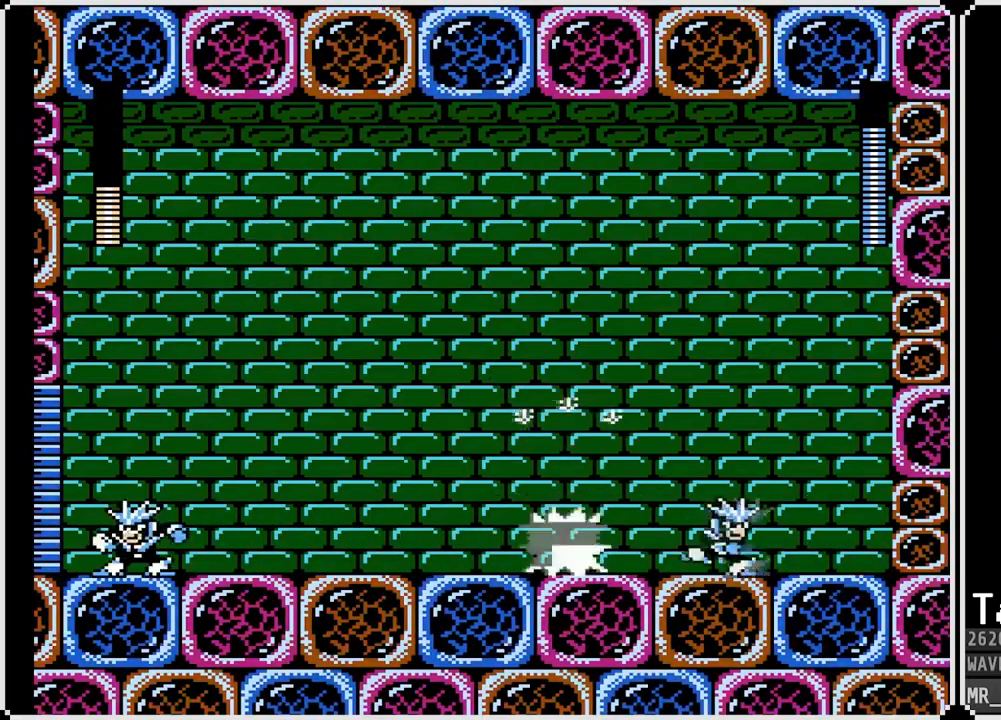
{"buttons": ["SQUARE", "DPAD_RIGHT"], "left_stick": "center", "right_stick": "center", "events": [[50, "DPAD_LEFT", "down"], [100, "SQUARE", "down"], [217, "SQUARE", "up"], [267, "SQUARE", "down"], [317, "DPAD_RIGHT", "down"], [333, "DPAD_LEFT", "up"], [350, "SQUARE", "up"], [417, "SQUARE", "down"]]}
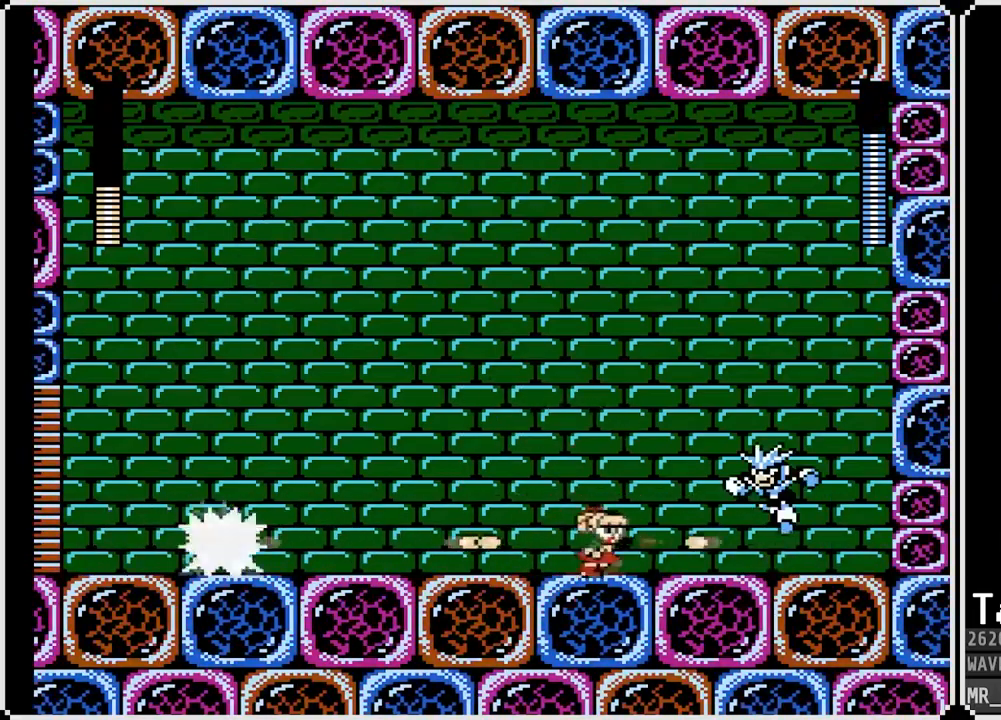
{"buttons": ["CROSS", "SQUARE", "DPAD_LEFT"], "left_stick": "center", "right_stick": "center", "events": [[17, "DPAD_LEFT", "down"], [17, "DPAD_RIGHT", "up"], [133, "SQUARE", "up"], [283, "CROSS", "down"], [350, "SQUARE", "down"]]}
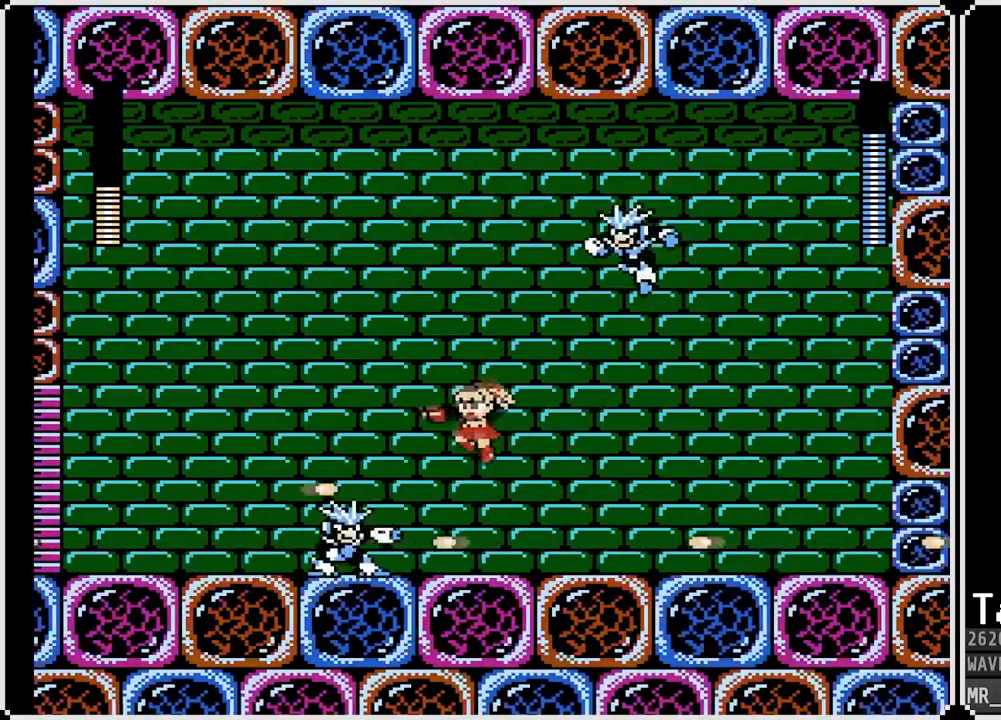
{"buttons": ["SQUARE", "DPAD_RIGHT"], "left_stick": "center", "right_stick": "center", "events": [[317, "SQUARE", "up"], [333, "CROSS", "up"], [383, "DPAD_RIGHT", "down"], [400, "DPAD_LEFT", "up"], [450, "SQUARE", "down"]]}
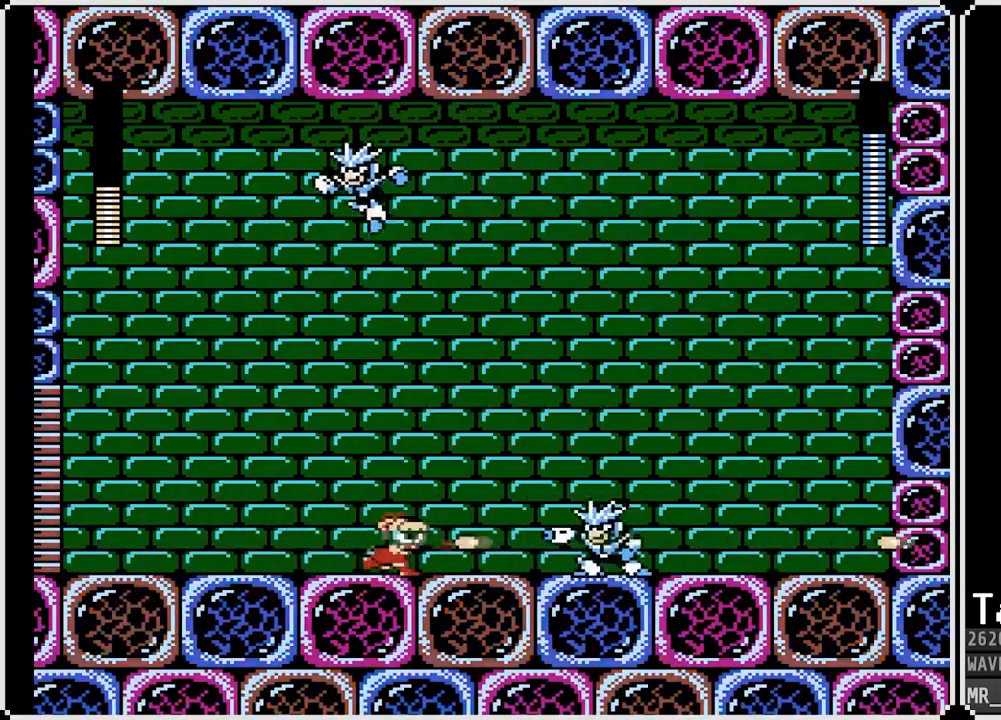
{"buttons": ["DPAD_RIGHT"], "left_stick": "center", "right_stick": "center", "events": [[50, "SQUARE", "up"], [100, "SQUARE", "down"], [183, "DPAD_LEFT", "down"], [200, "DPAD_RIGHT", "up"], [200, "SQUARE", "up"], [267, "CROSS", "down"], [317, "SQUARE", "down"], [417, "DPAD_LEFT", "up"], [450, "DPAD_RIGHT", "down"], [500, "CROSS", "up"], [500, "SQUARE", "up"]]}
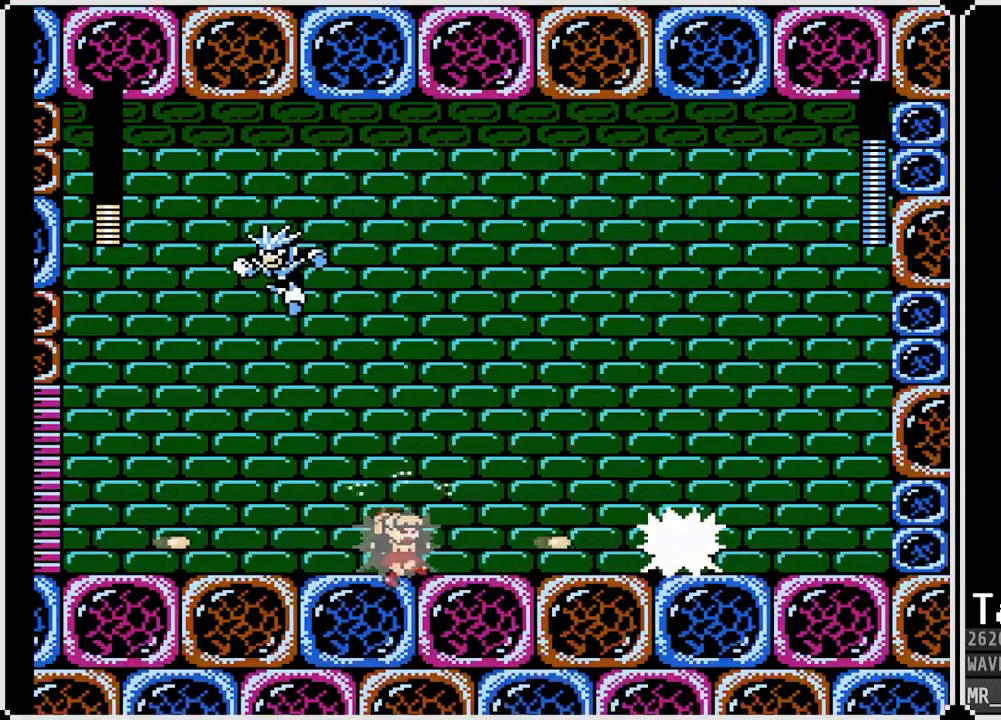
{"buttons": ["SQUARE", "DPAD_RIGHT"], "left_stick": "center", "right_stick": "center", "events": [[83, "DPAD_LEFT", "down"], [83, "DPAD_RIGHT", "up"], [100, "SQUARE", "down"], [183, "SQUARE", "up"], [233, "SQUARE", "down"], [317, "DPAD_LEFT", "up"], [317, "DPAD_RIGHT", "down"], [350, "SQUARE", "up"], [400, "SQUARE", "down"]]}
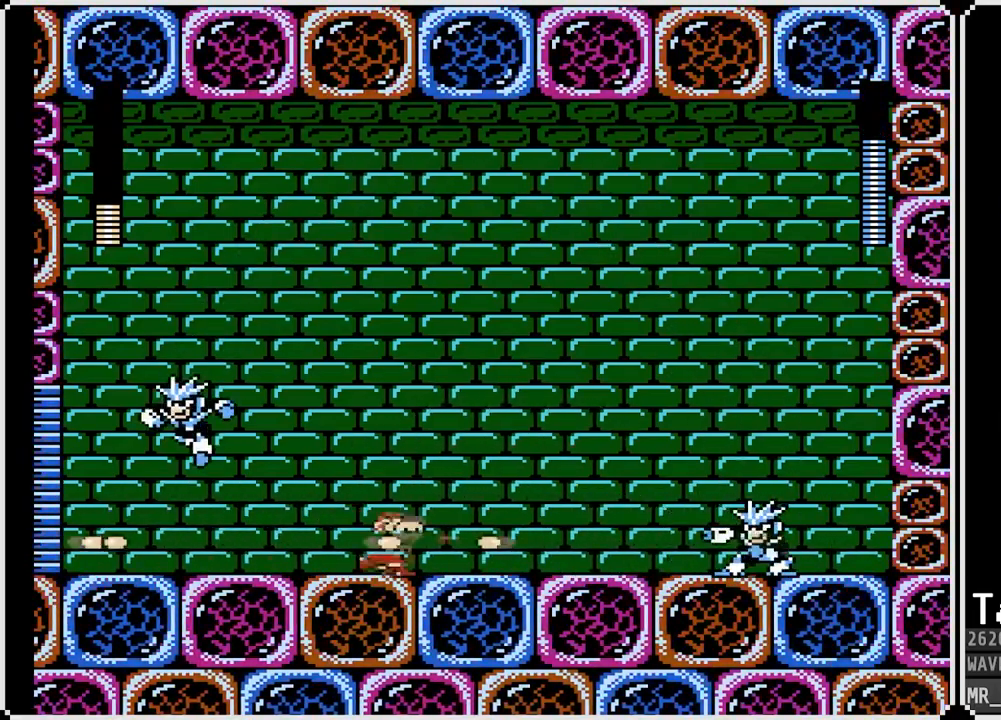
{"buttons": ["CROSS", "SQUARE", "DPAD_RIGHT"], "left_stick": "center", "right_stick": "center", "events": [[17, "DPAD_LEFT", "down"], [17, "DPAD_RIGHT", "up"], [17, "SQUARE", "up"], [50, "SQUARE", "down"], [150, "SQUARE", "up"], [200, "DPAD_DOWN", "down"], [200, "SQUARE", "down"], [217, "DPAD_LEFT", "up"], [217, "DPAD_RIGHT", "down"], [250, "DPAD_DOWN", "up"], [317, "DPAD_DOWN", "down"], [333, "CROSS", "down"], [333, "DPAD_RIGHT", "up"], [350, "DPAD_RIGHT", "down"], [400, "DPAD_DOWN", "up"]]}